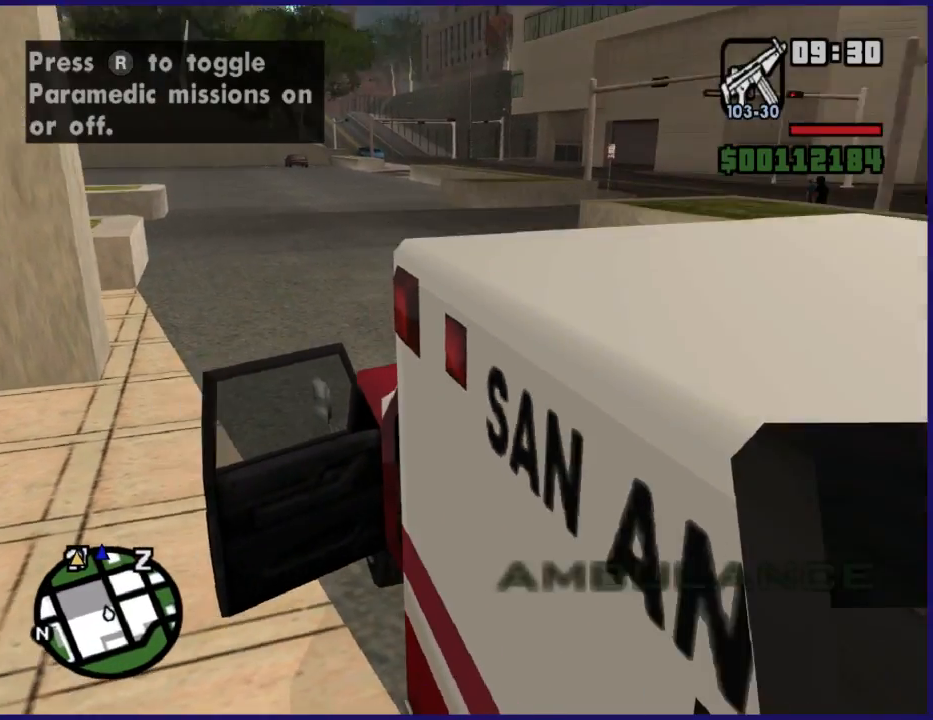
Gameplay with a controller (Xbox layout); each line is a JSON object with the inputs held at the frame after it (dt_ms = milliseconds from this image to that frame). "button_events" lists button changes between this image and that frame as [ms after this image, input, new state], when the widget could be followed in between (sticks are given only as held states).
{"dt_ms": 500, "buttons": ["R2"], "left_stick": "center", "right_stick": "down", "button_events": []}
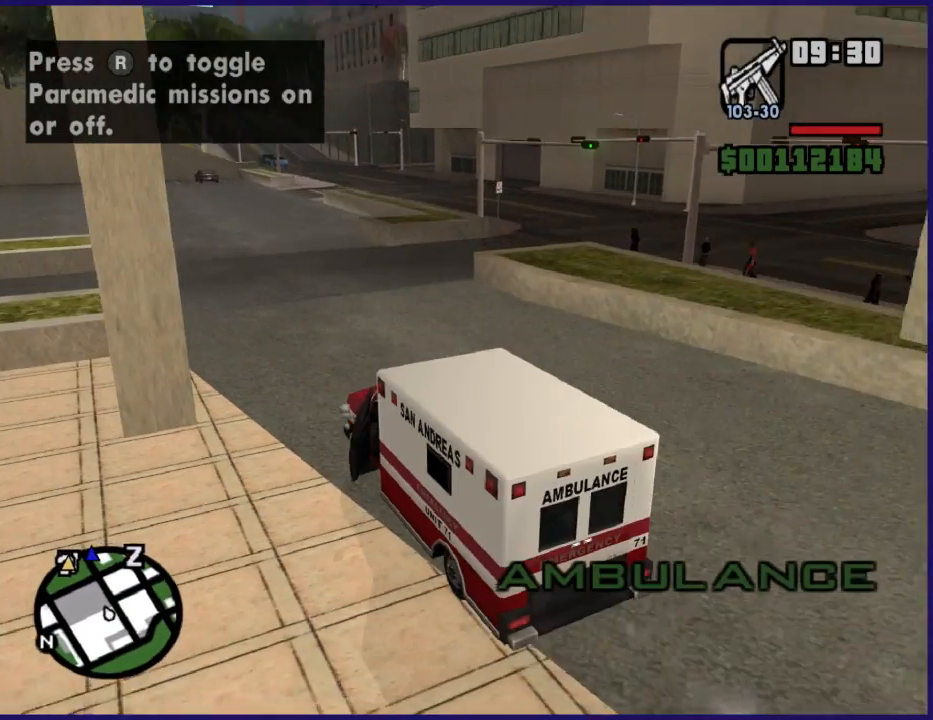
{"dt_ms": 500, "buttons": ["R2"], "left_stick": "center", "right_stick": "center", "button_events": []}
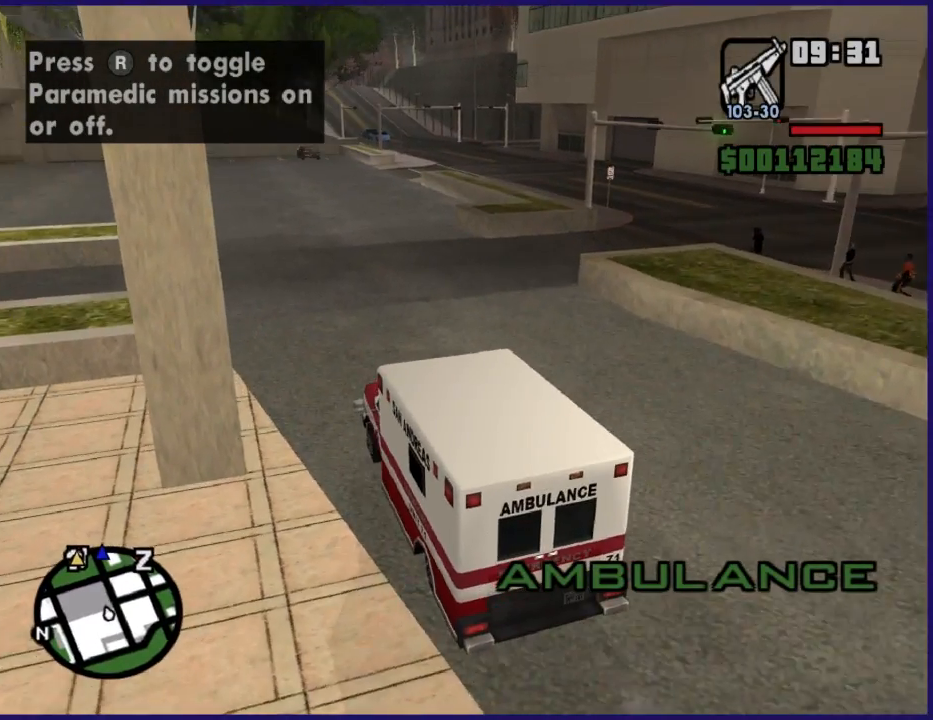
{"dt_ms": 500, "buttons": ["R2"], "left_stick": "center", "right_stick": "center", "button_events": []}
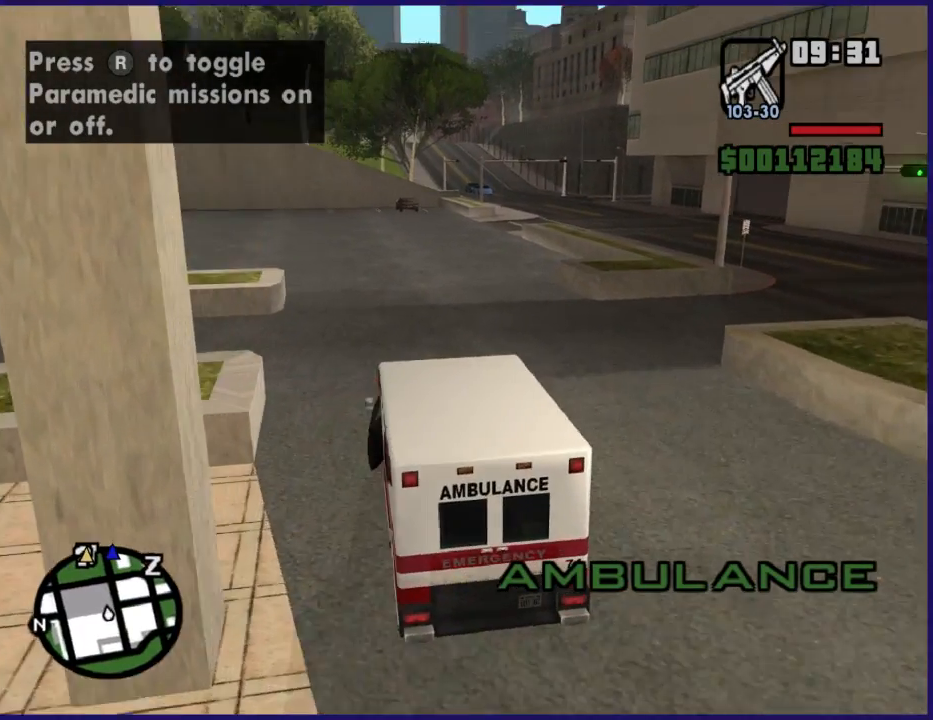
{"dt_ms": 500, "buttons": ["R2"], "left_stick": "center", "right_stick": "center", "button_events": []}
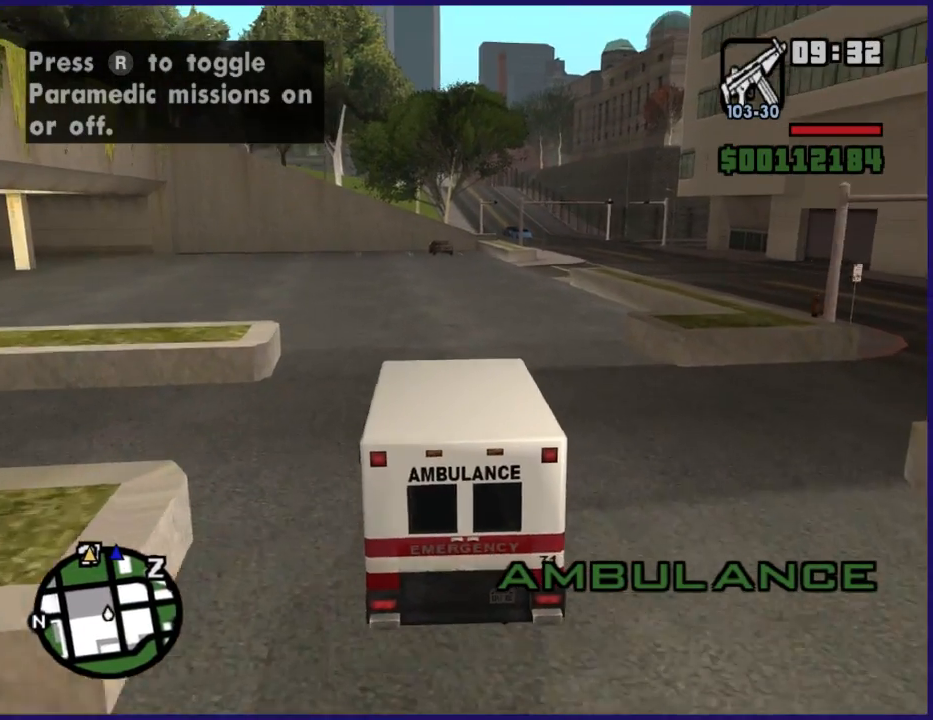
{"dt_ms": 500, "buttons": ["R2"], "left_stick": "right", "right_stick": "center", "button_events": []}
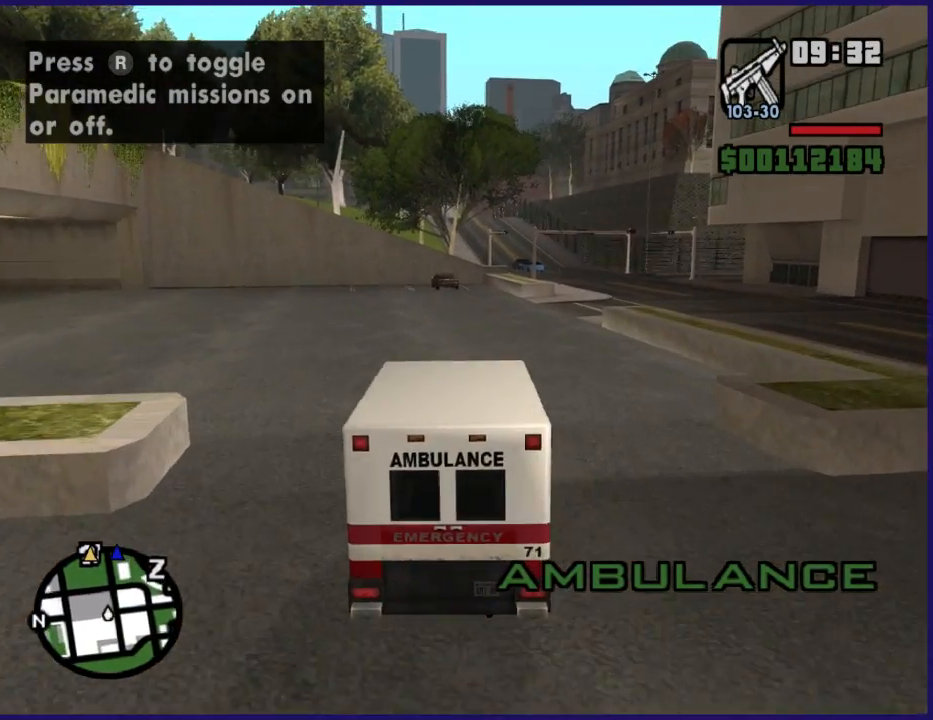
{"dt_ms": 1000, "buttons": ["R2"], "left_stick": "center", "right_stick": "center", "button_events": []}
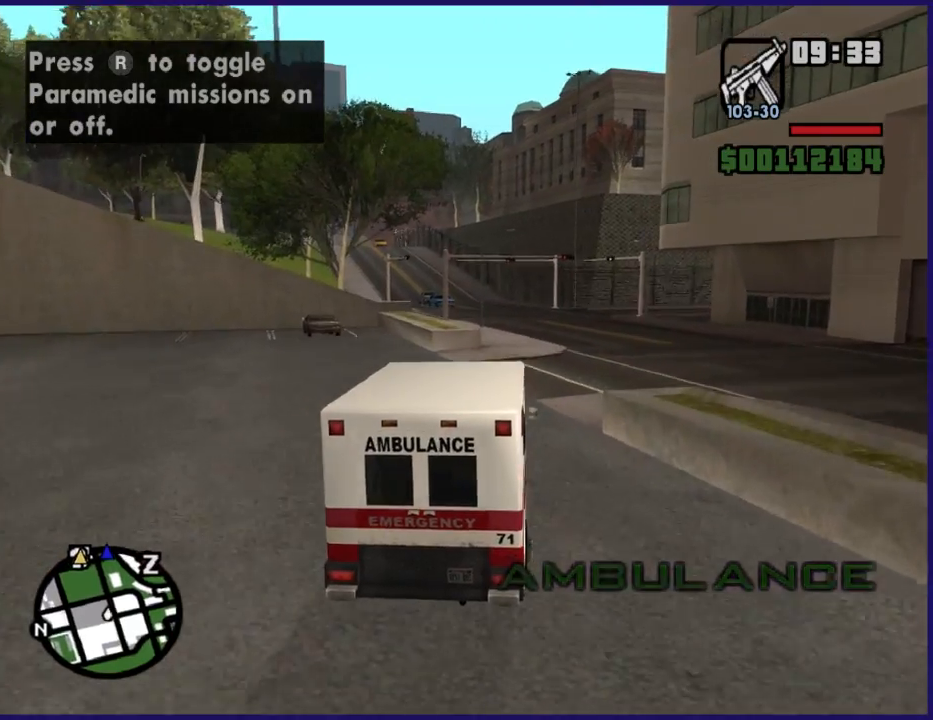
{"dt_ms": 500, "buttons": ["R2"], "left_stick": "center", "right_stick": "center", "button_events": []}
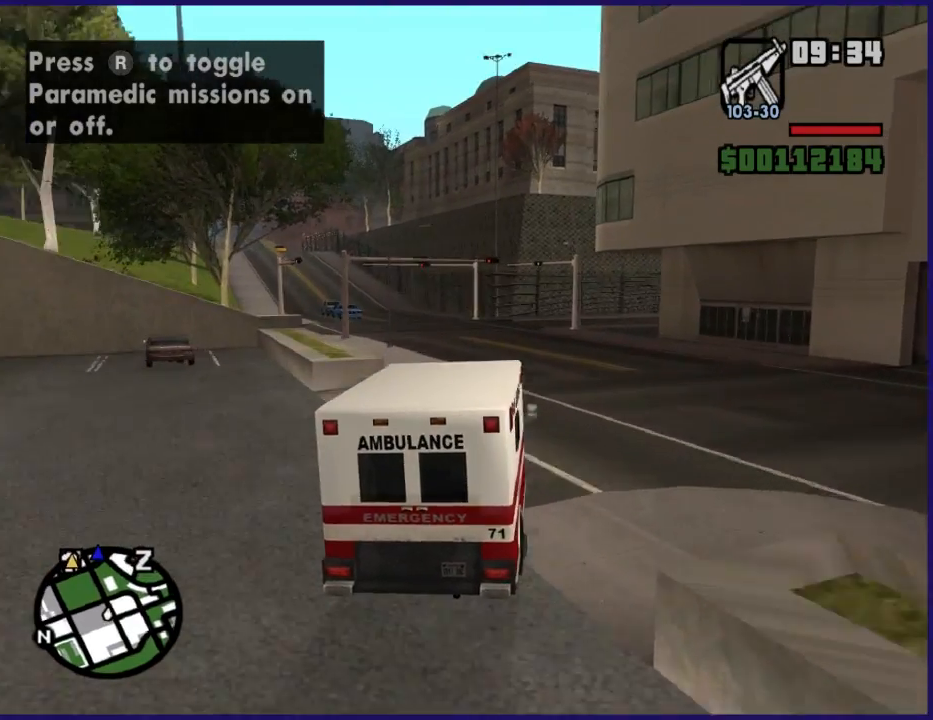
{"dt_ms": 500, "buttons": ["R2"], "left_stick": "center", "right_stick": "center", "button_events": []}
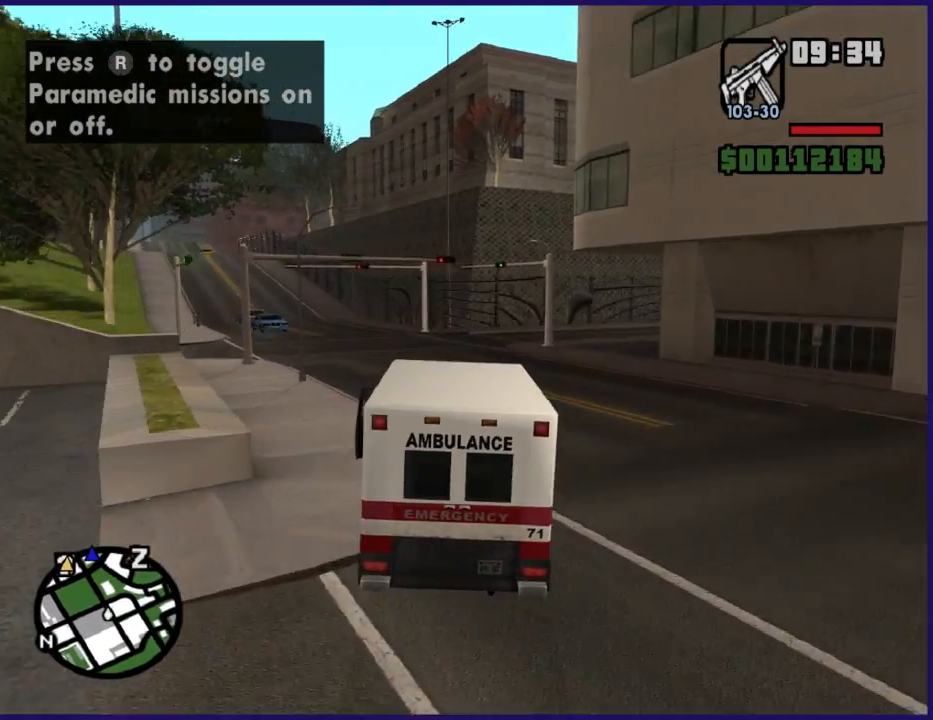
{"dt_ms": 500, "buttons": ["R2"], "left_stick": "left", "right_stick": "center", "button_events": []}
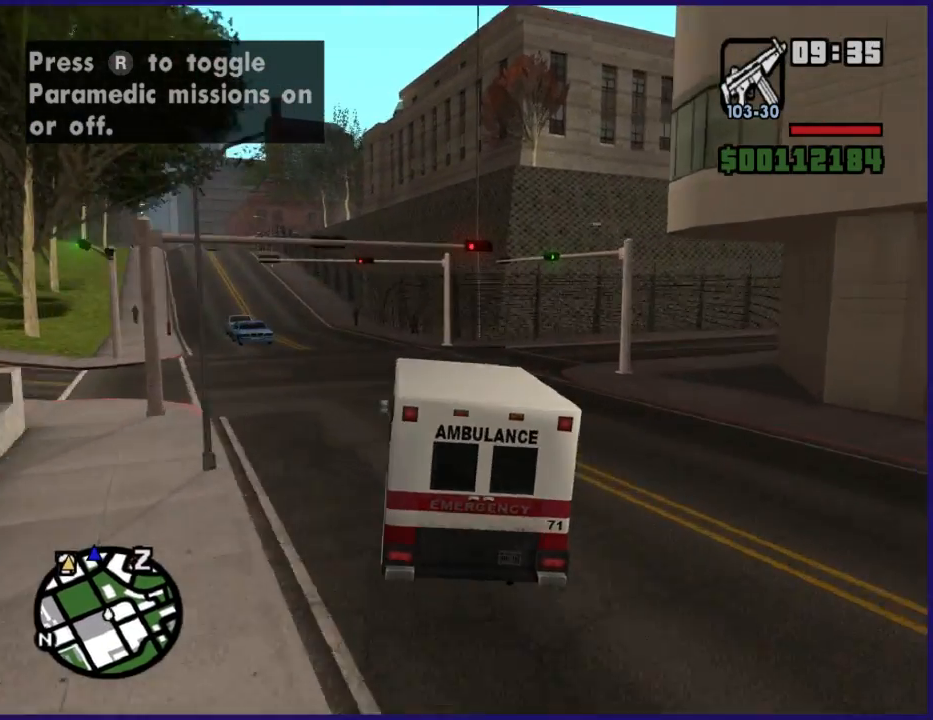
{"dt_ms": 500, "buttons": ["R2"], "left_stick": "left", "right_stick": "center", "button_events": []}
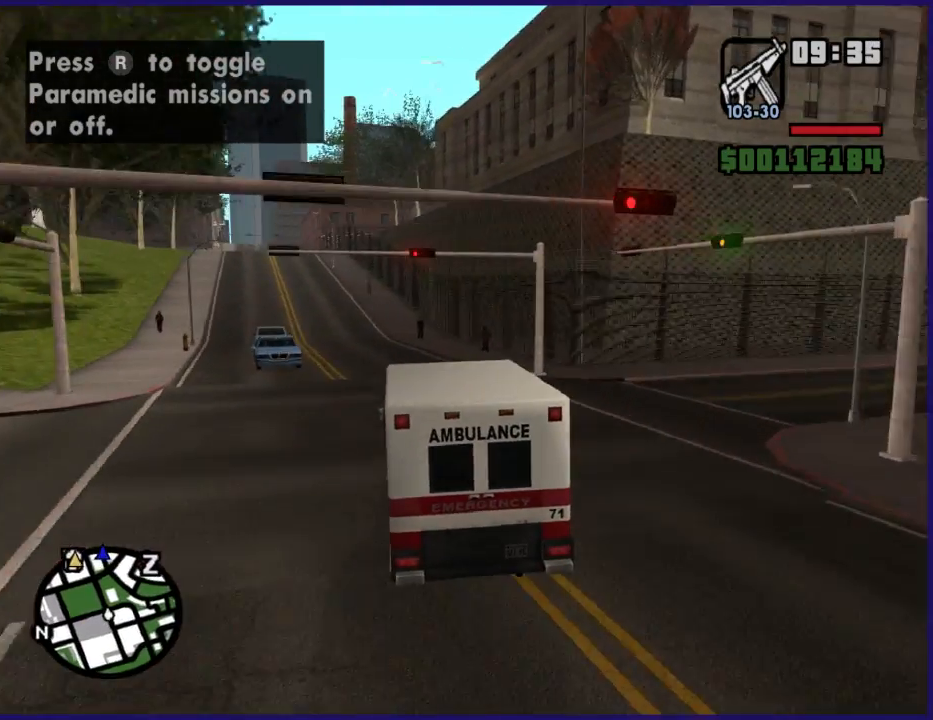
{"dt_ms": 500, "buttons": ["R2"], "left_stick": "center", "right_stick": "center", "button_events": []}
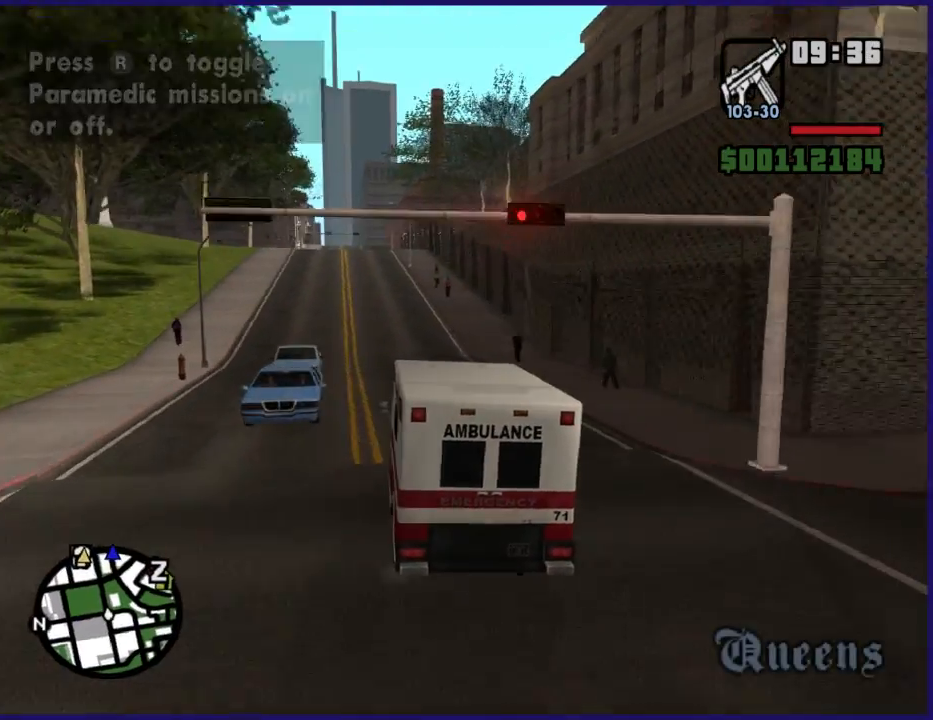
{"dt_ms": 500, "buttons": ["R2"], "left_stick": "center", "right_stick": "center", "button_events": []}
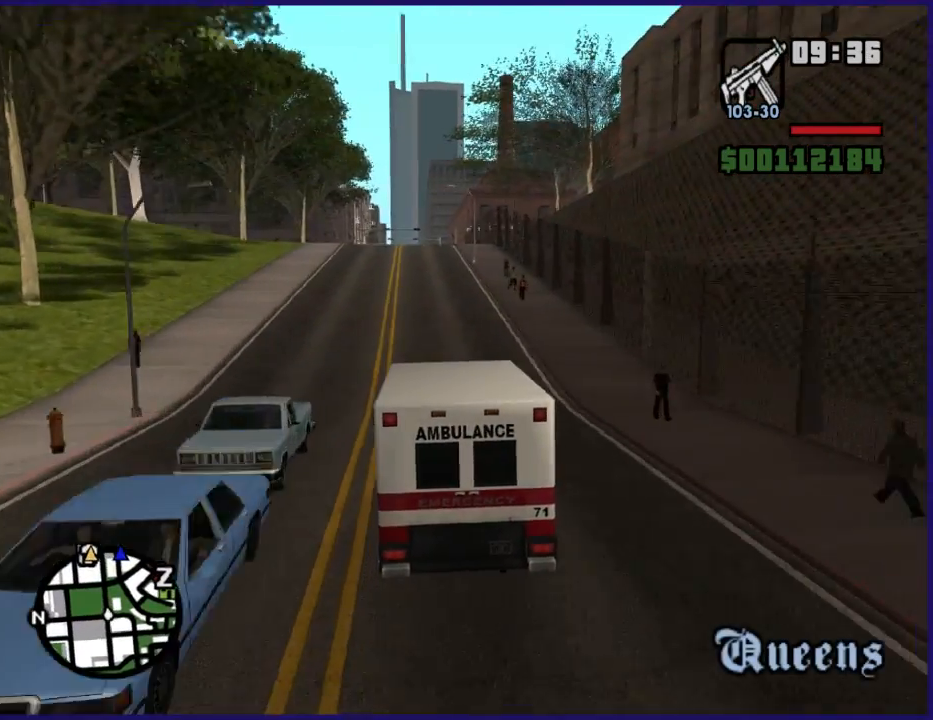
{"dt_ms": 500, "buttons": ["R2"], "left_stick": "left", "right_stick": "center", "button_events": []}
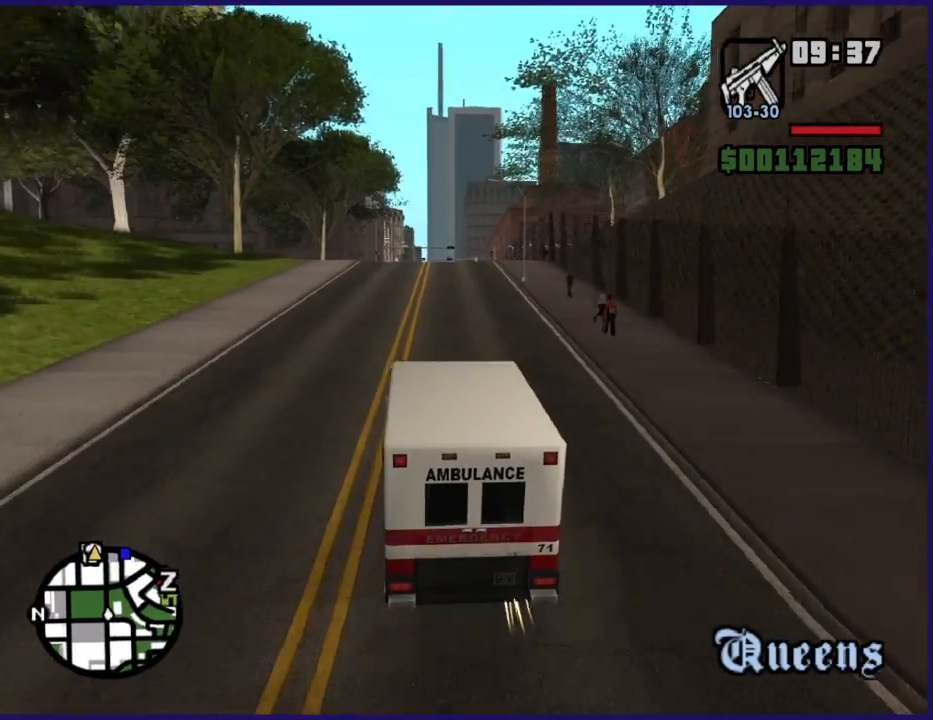
{"dt_ms": 500, "buttons": ["R2"], "left_stick": "center", "right_stick": "down", "button_events": []}
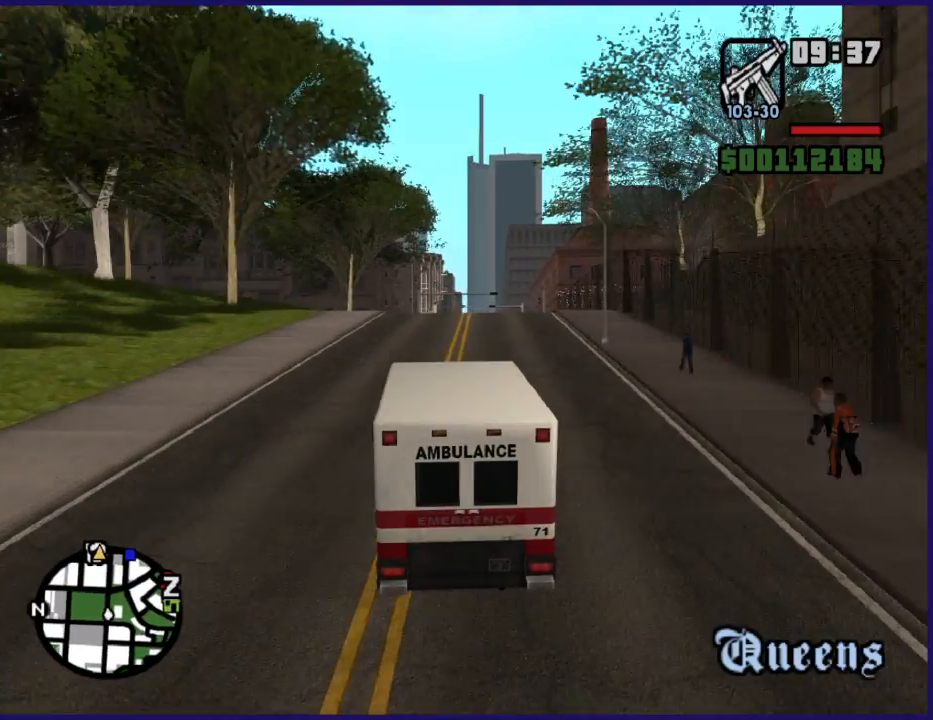
{"dt_ms": 500, "buttons": ["R2"], "left_stick": "right", "right_stick": "down-right", "button_events": []}
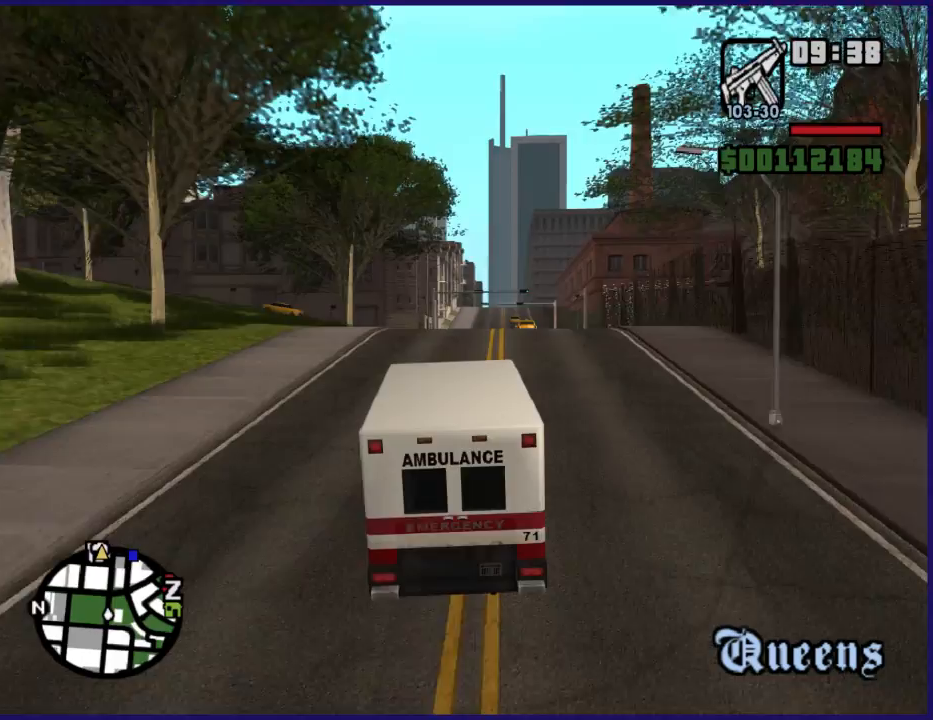
{"dt_ms": 500, "buttons": ["R2"], "left_stick": "center", "right_stick": "down-right", "button_events": []}
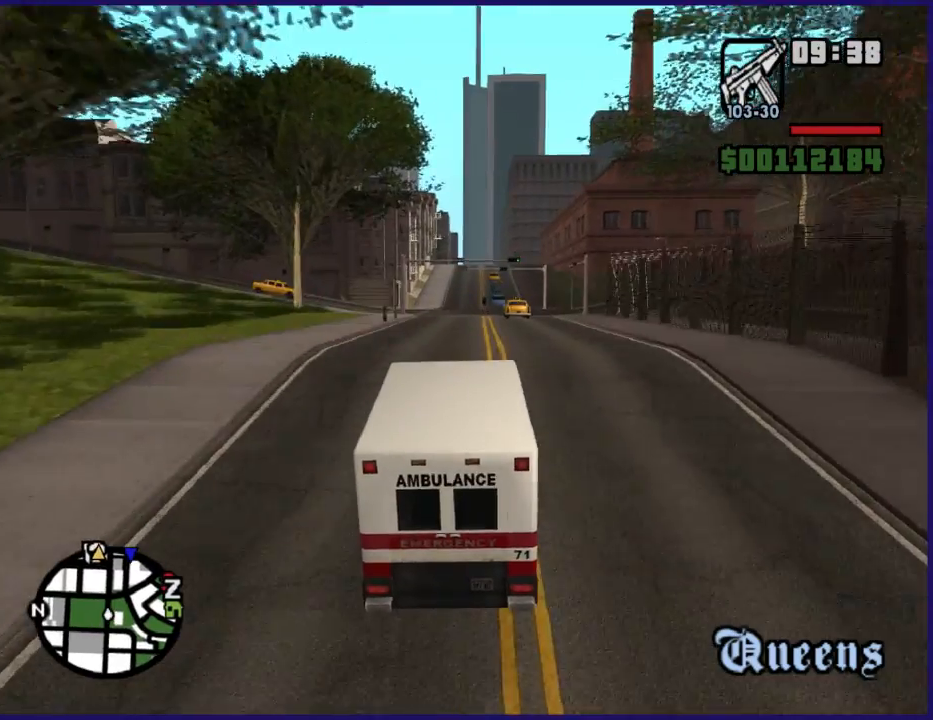
{"dt_ms": 500, "buttons": ["R2"], "left_stick": "left", "right_stick": "down-right", "button_events": []}
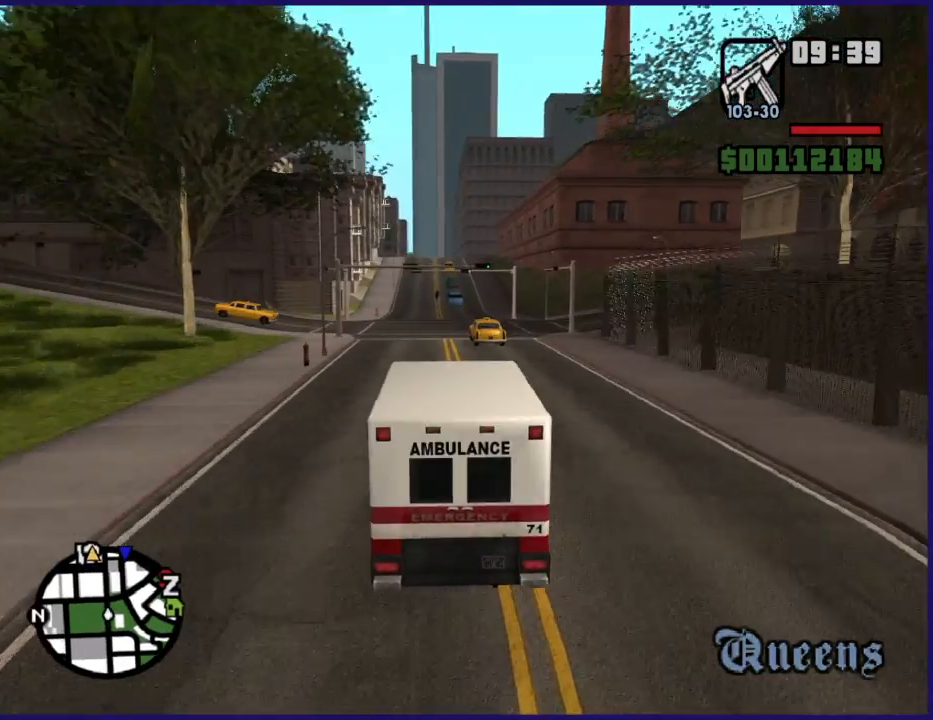
{"dt_ms": 500, "buttons": ["R2"], "left_stick": "center", "right_stick": "down-right", "button_events": []}
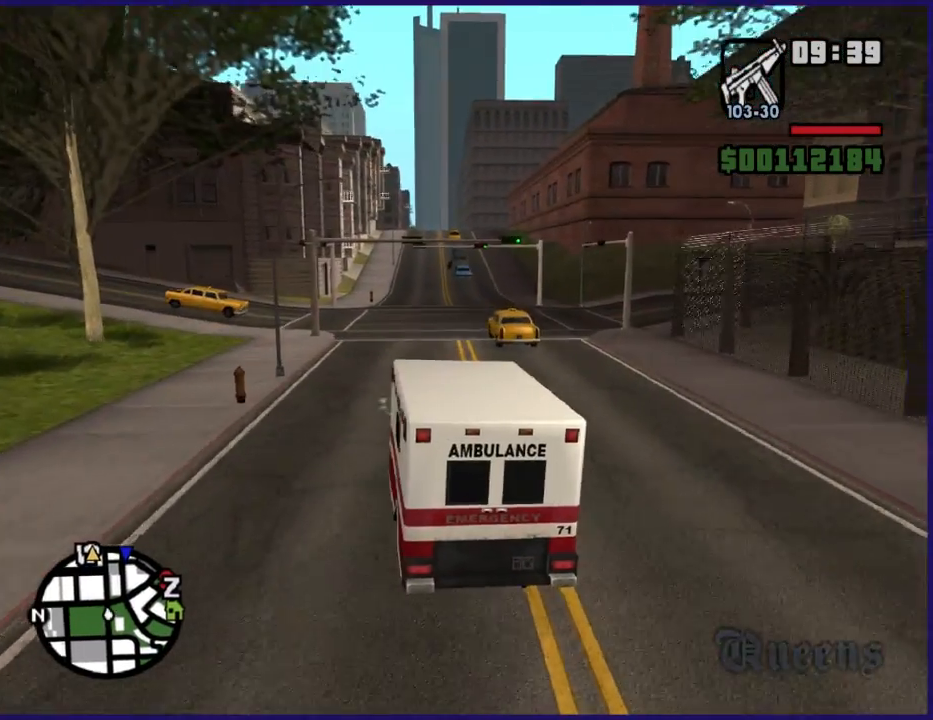
{"dt_ms": 500, "buttons": [], "left_stick": "right", "right_stick": "down-right", "button_events": [[200, "R2", "up"]]}
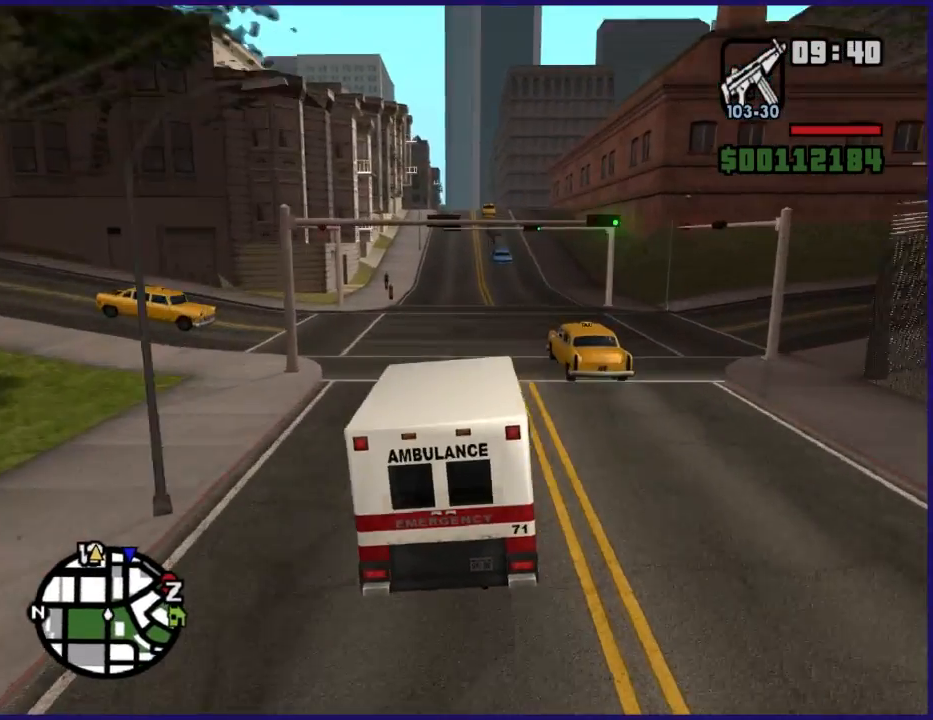
{"dt_ms": 500, "buttons": [], "left_stick": "right", "right_stick": "down-right", "button_events": []}
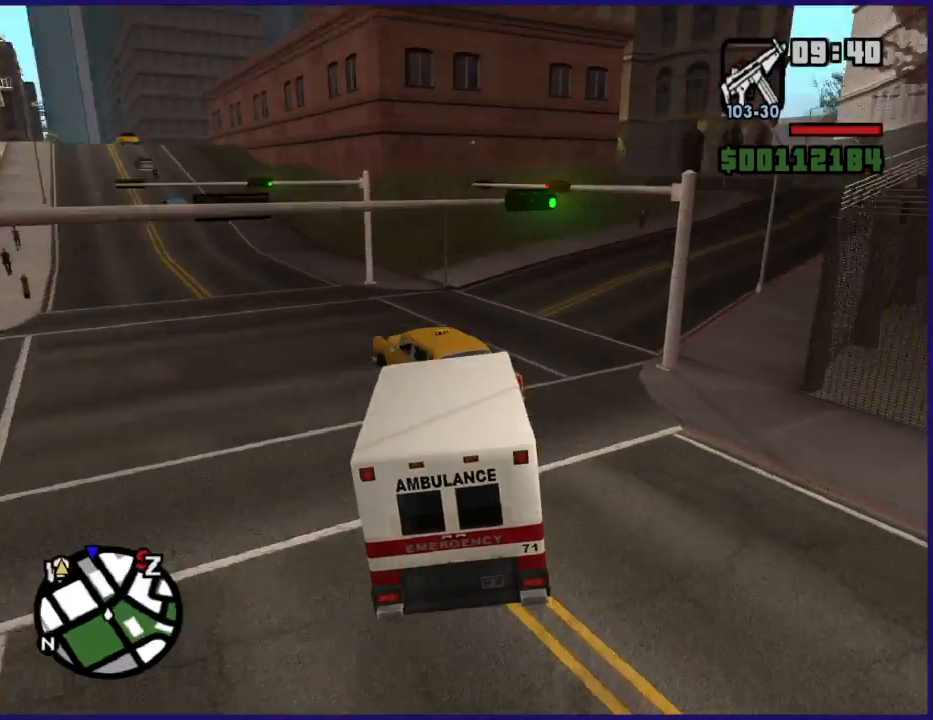
{"dt_ms": 500, "buttons": ["R2"], "left_stick": "left", "right_stick": "right", "button_events": [[267, "R2", "down"]]}
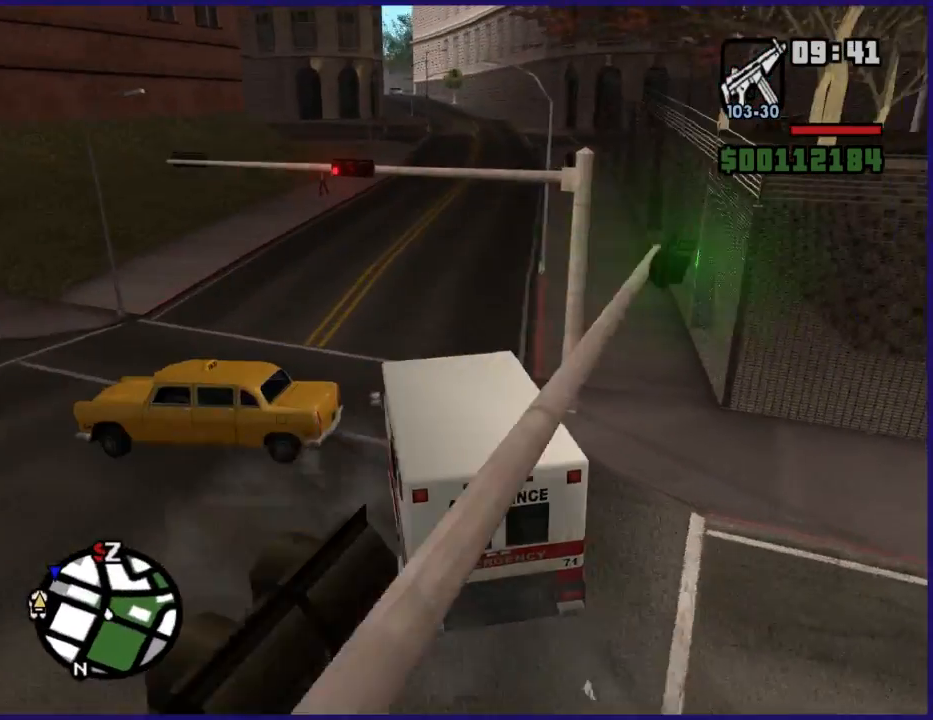
{"dt_ms": 500, "buttons": ["R2"], "left_stick": "right", "right_stick": "down-right", "button_events": []}
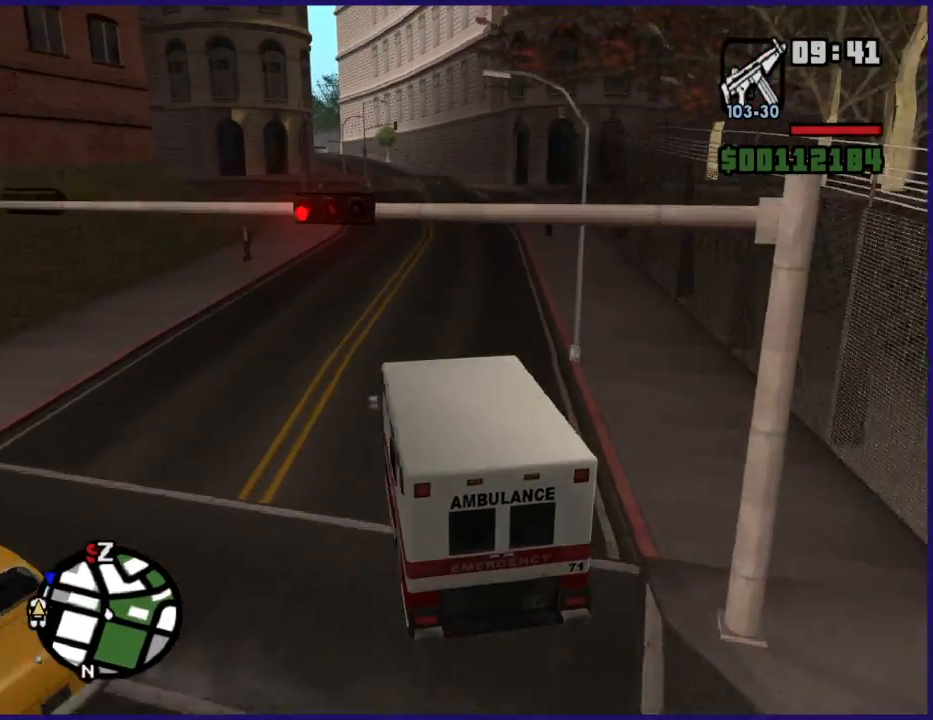
{"dt_ms": 500, "buttons": ["R2"], "left_stick": "right", "right_stick": "center", "button_events": []}
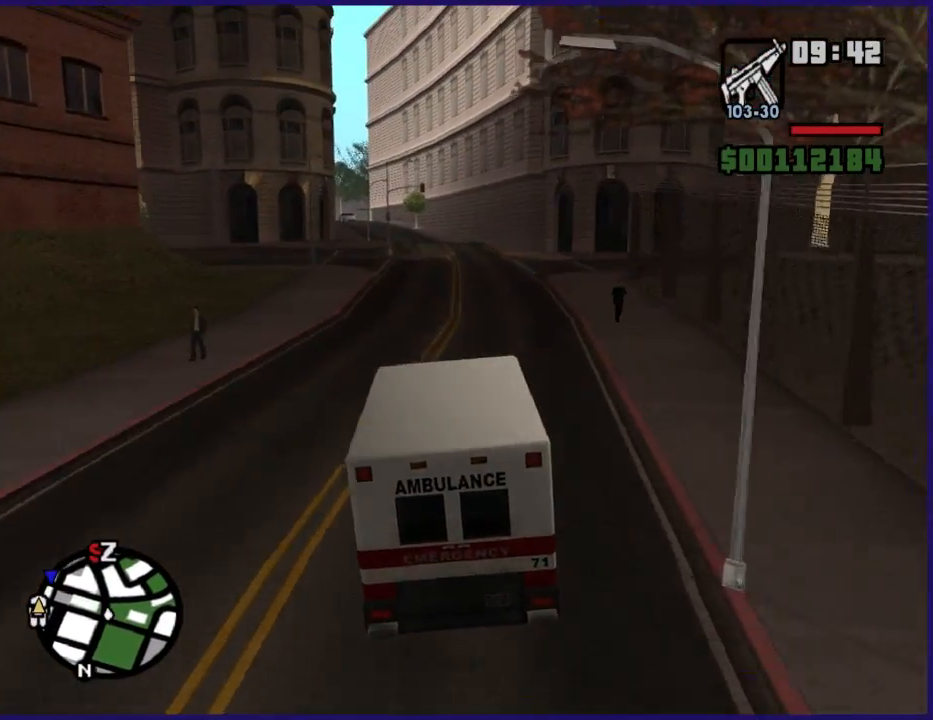
{"dt_ms": 500, "buttons": ["R2"], "left_stick": "center", "right_stick": "center", "button_events": []}
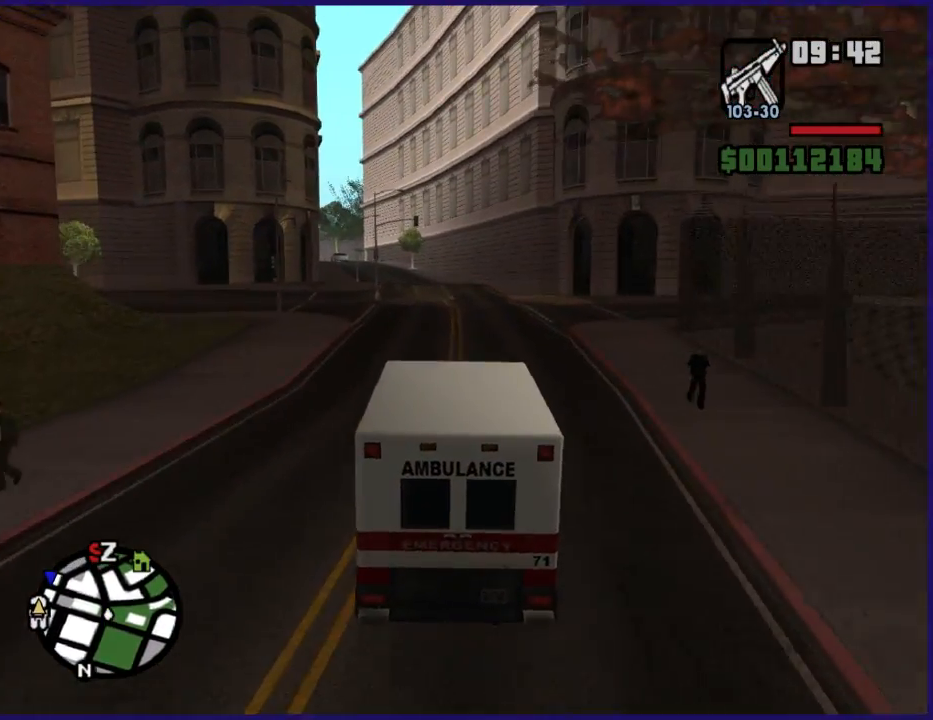
{"dt_ms": 500, "buttons": ["R2"], "left_stick": "center", "right_stick": "center", "button_events": []}
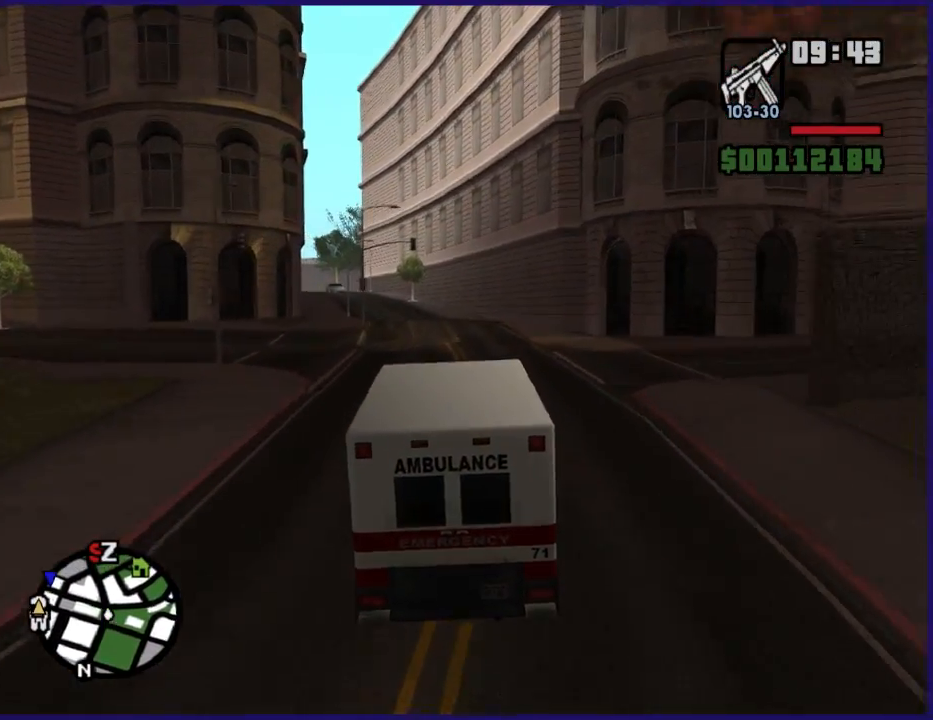
{"dt_ms": 500, "buttons": ["R2"], "left_stick": "center", "right_stick": "down-left", "button_events": []}
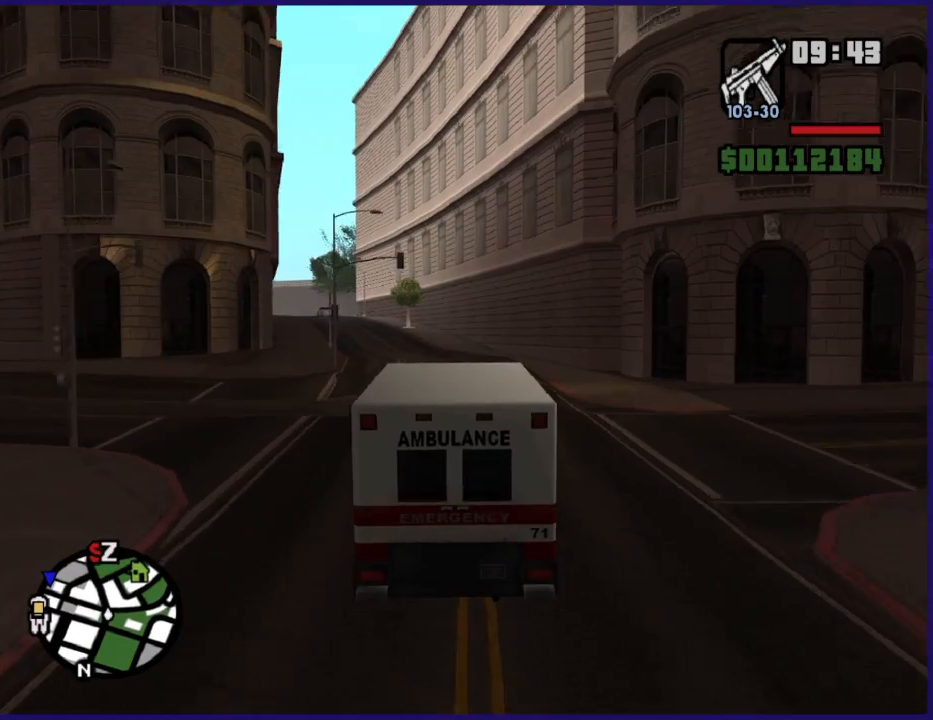
{"dt_ms": 500, "buttons": ["R2"], "left_stick": "center", "right_stick": "down-left", "button_events": []}